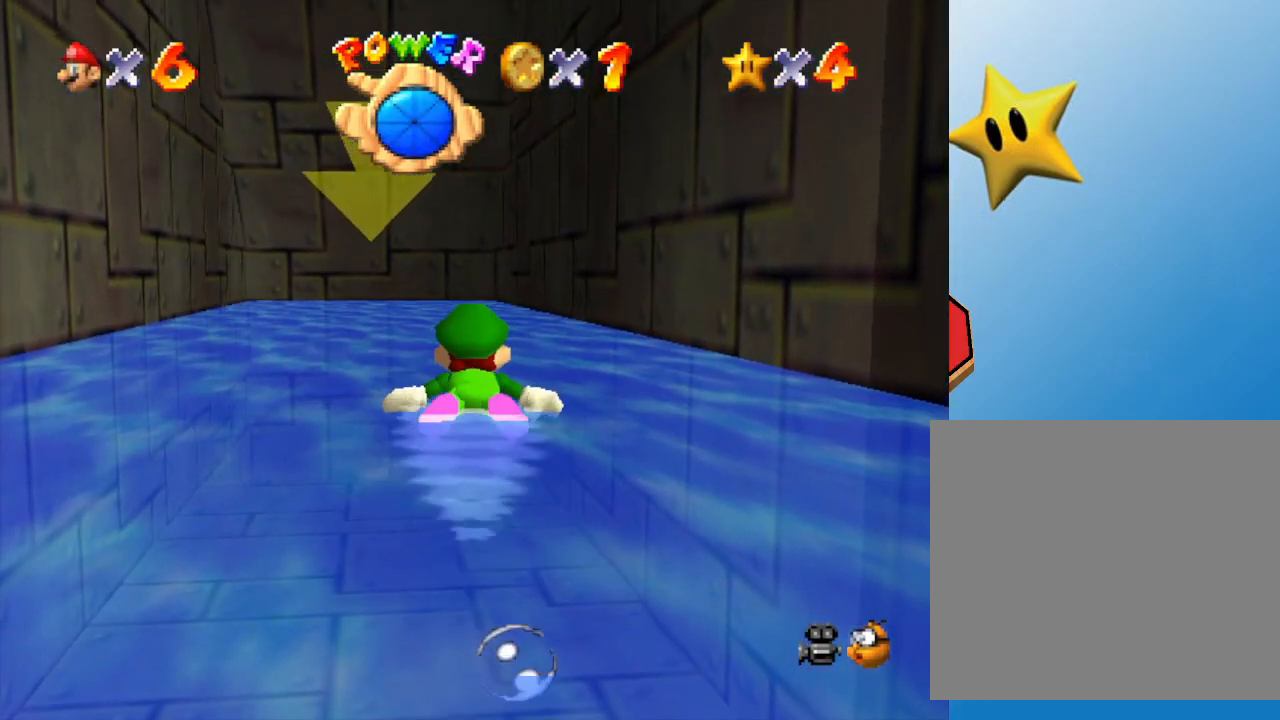
Gameplay with a controller (Nintendo layout); each line is a JSON object with the inputs held at the frame after it. "events" lists button and stick changes between this image and that frame as [ms after this image, input, new state], when the widget could be followed in between. Not read: L3 R3.
{"buttons": [], "left_stick": "center", "events": [[67, "left_stick", "left"], [233, "A", "down"], [233, "left_stick", "center"], [483, "A", "up"]]}
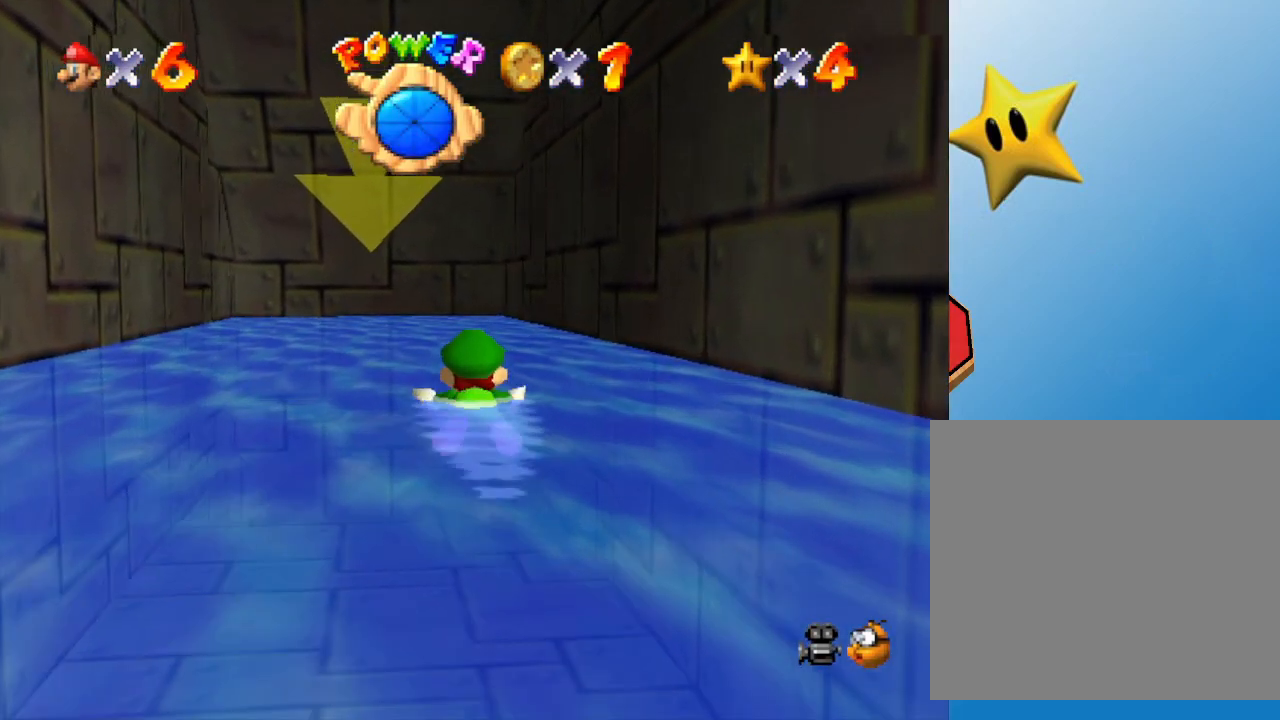
{"buttons": ["A"], "left_stick": "left", "events": [[50, "left_stick", "left"], [150, "left_stick", "center"], [367, "A", "down"], [483, "left_stick", "left"]]}
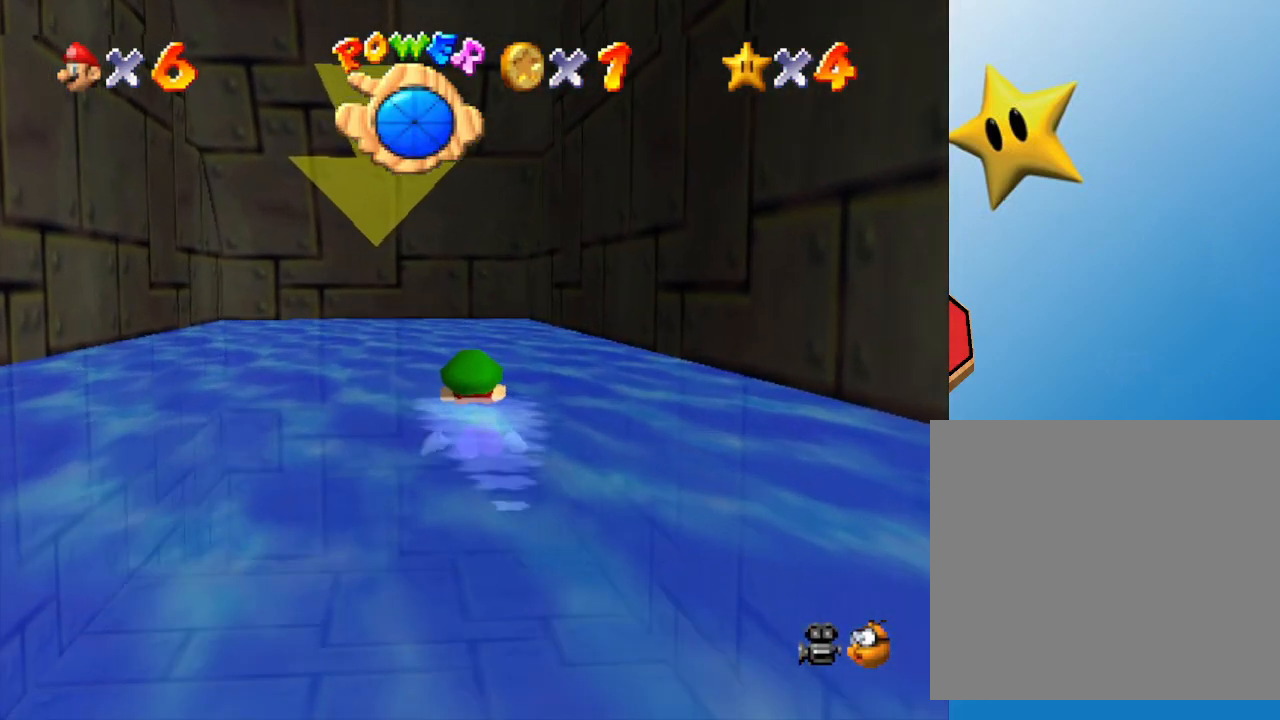
{"buttons": ["A"], "left_stick": "center", "events": [[183, "A", "up"], [183, "left_stick", "center"], [500, "A", "down"]]}
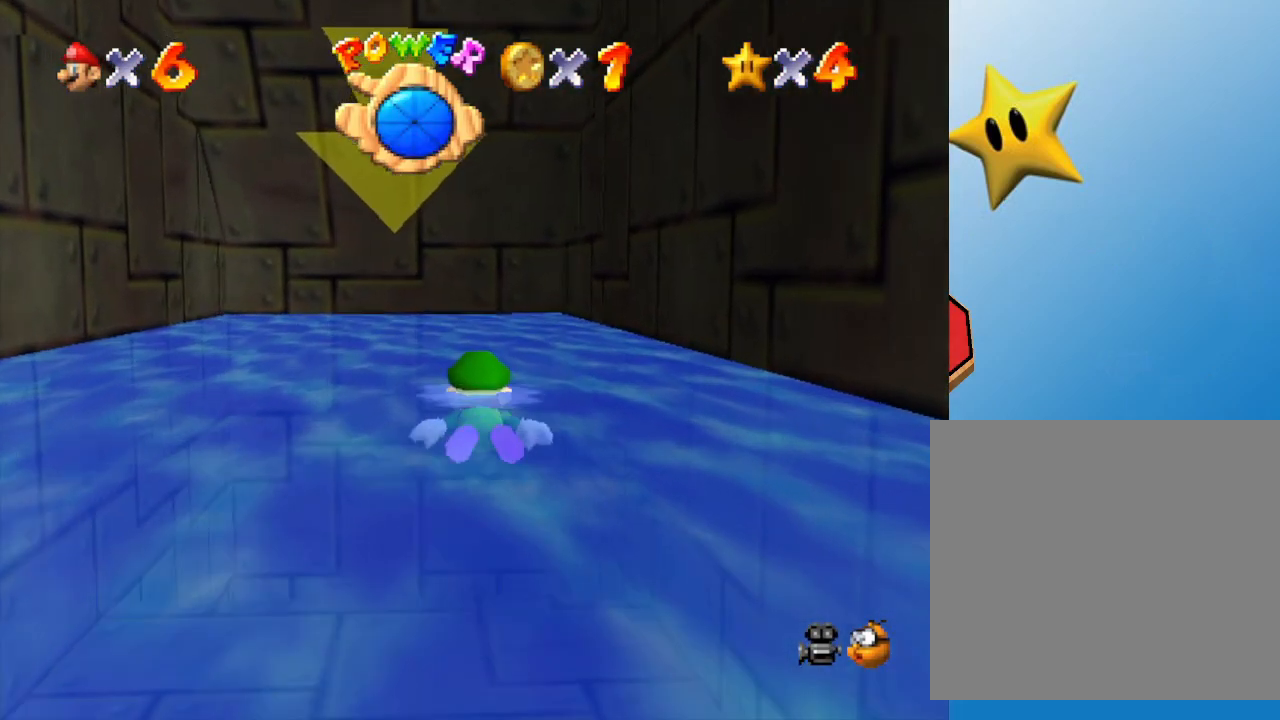
{"buttons": [], "left_stick": "up", "events": [[100, "left_stick", "left"], [183, "left_stick", "up"], [317, "A", "up"]]}
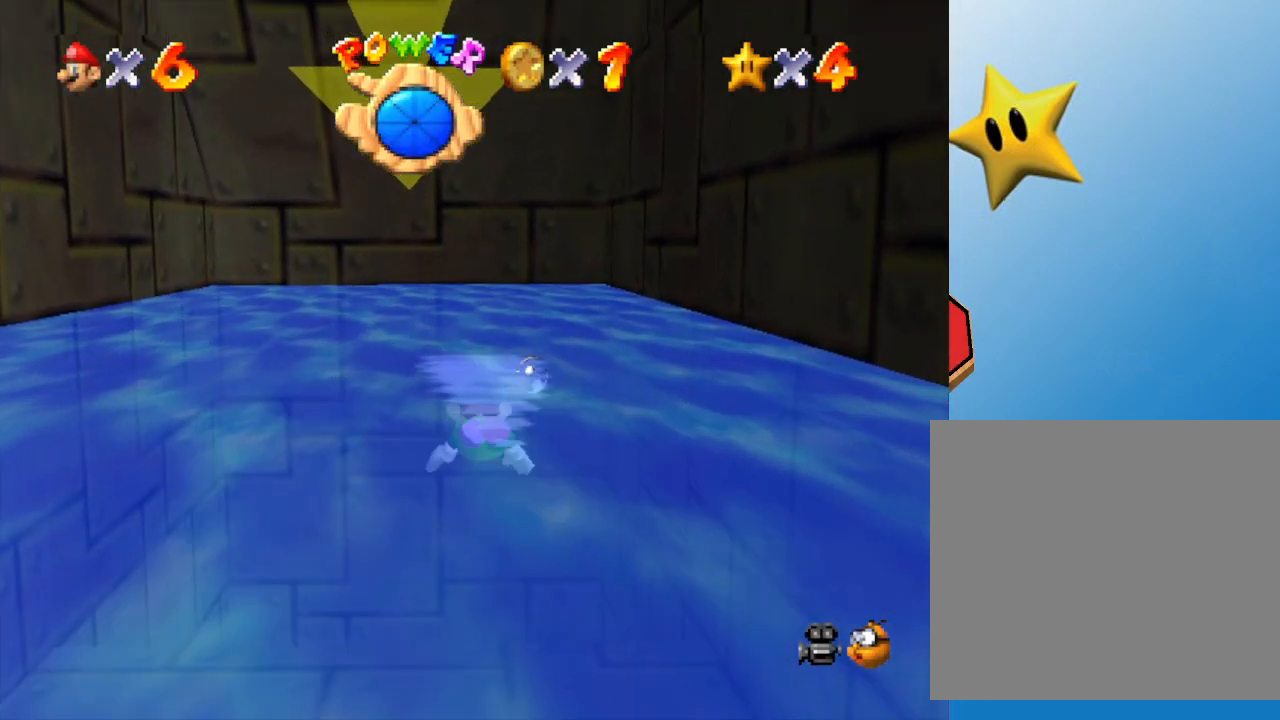
{"buttons": [], "left_stick": "up", "events": [[67, "left_stick", "center"], [133, "A", "down"], [217, "left_stick", "up"], [333, "A", "up"]]}
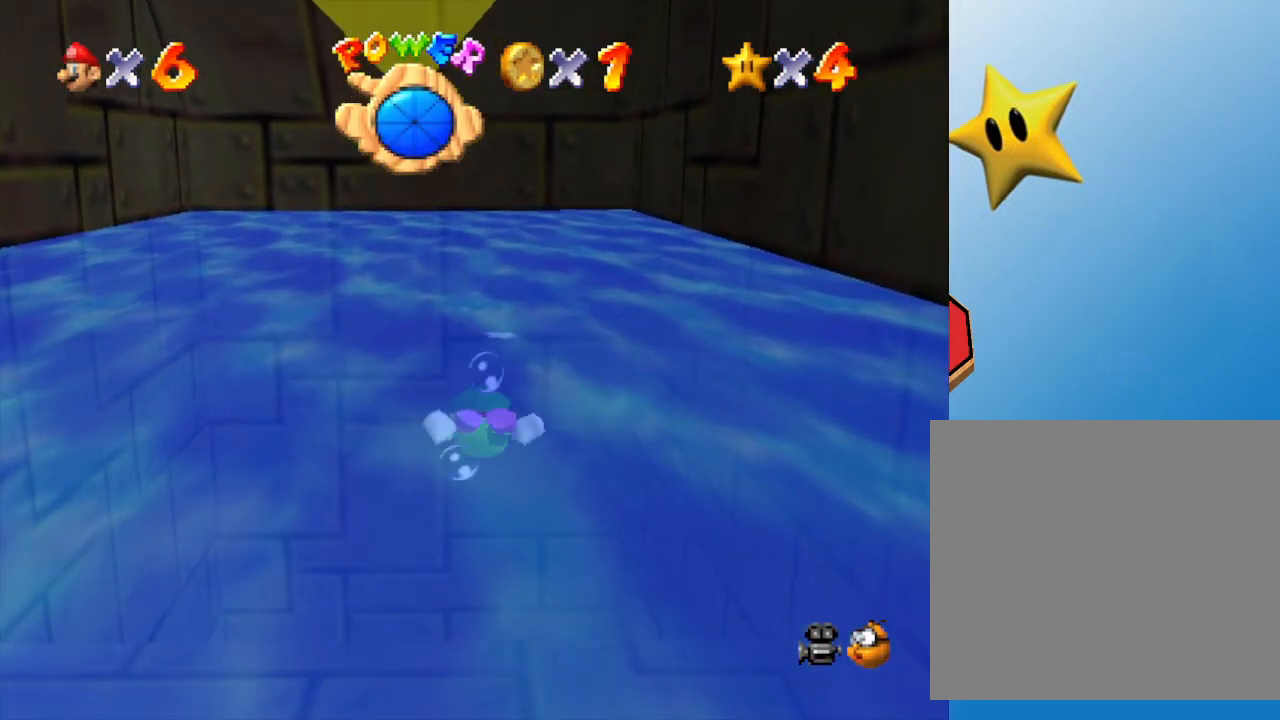
{"buttons": ["A"], "left_stick": "up", "events": [[267, "A", "down"]]}
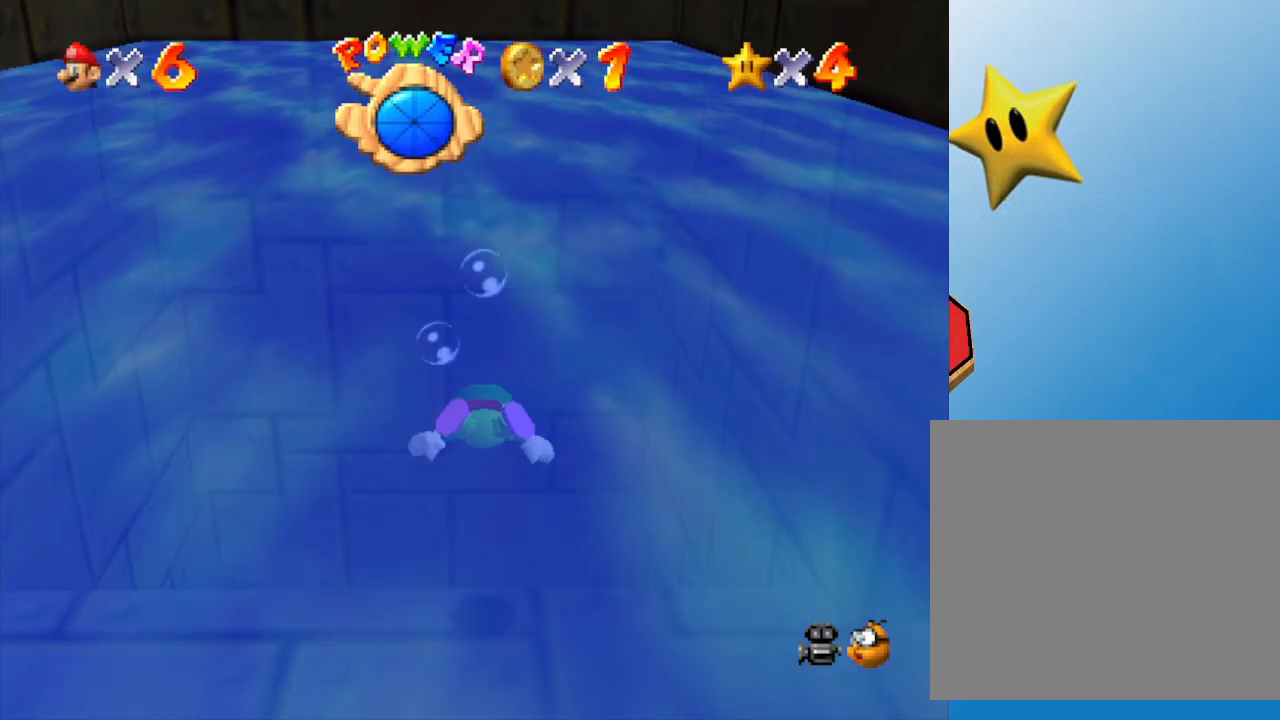
{"buttons": ["A"], "left_stick": "up", "events": [[50, "left_stick", "center"], [117, "A", "up"], [400, "A", "down"], [400, "left_stick", "up"]]}
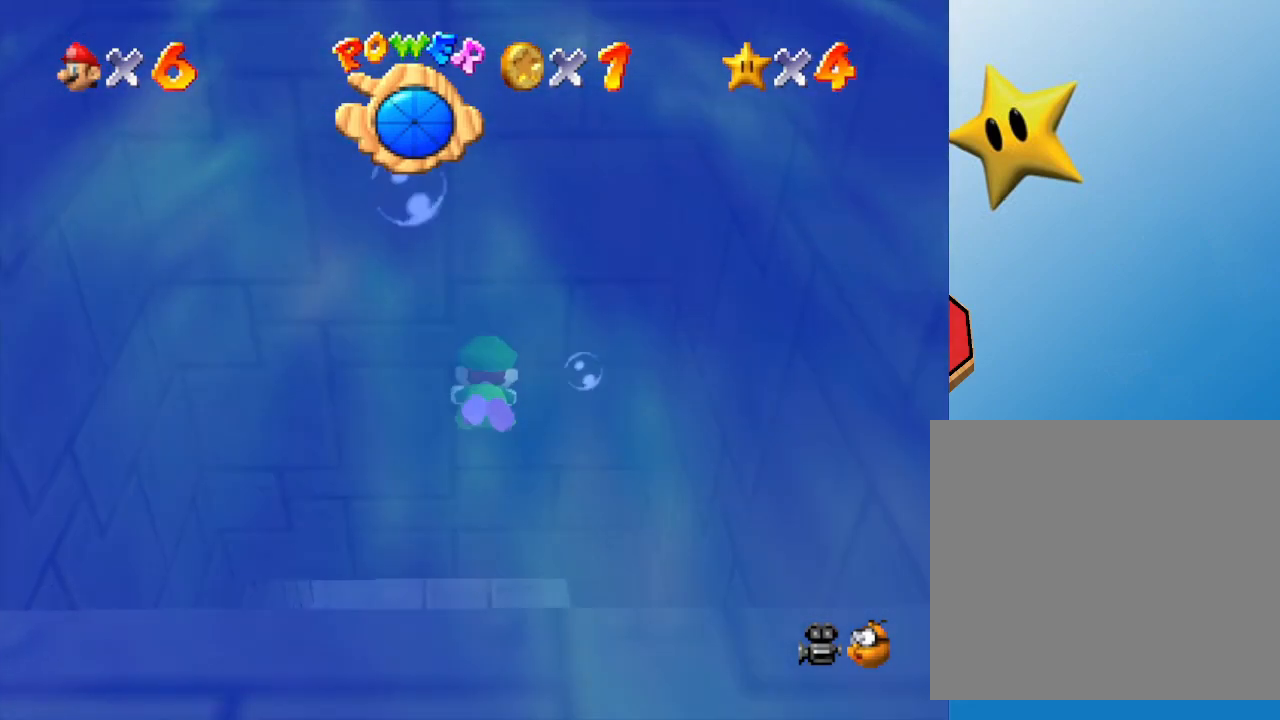
{"buttons": [], "left_stick": "up", "events": [[150, "A", "up"]]}
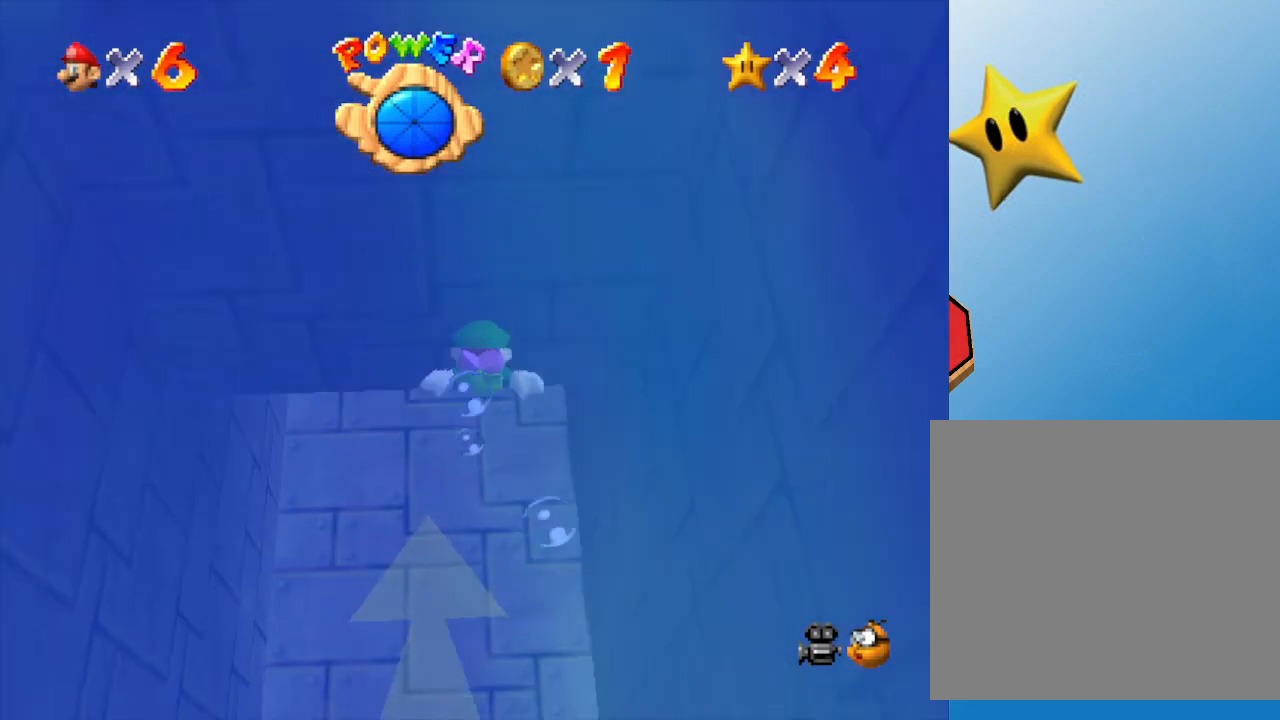
{"buttons": [], "left_stick": "up", "events": [[133, "A", "down"], [133, "left_stick", "center"], [450, "A", "up"], [450, "left_stick", "up"]]}
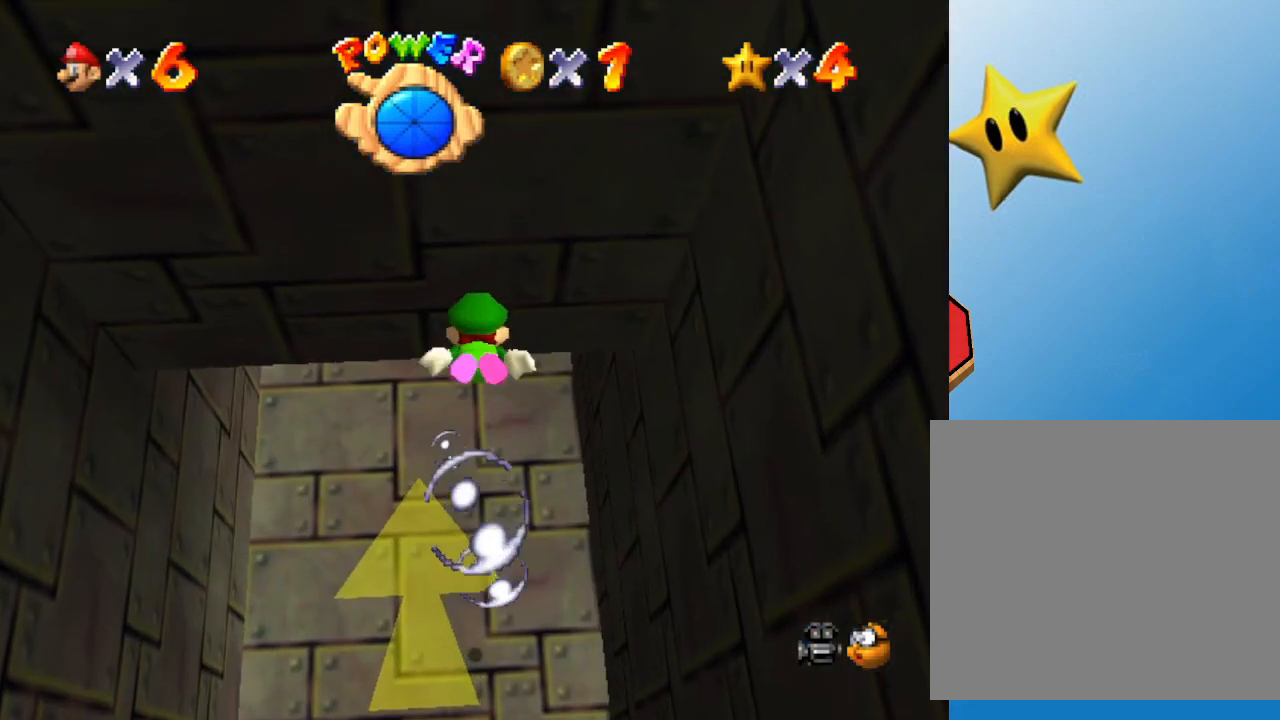
{"buttons": ["A"], "left_stick": "up", "events": [[300, "A", "down"]]}
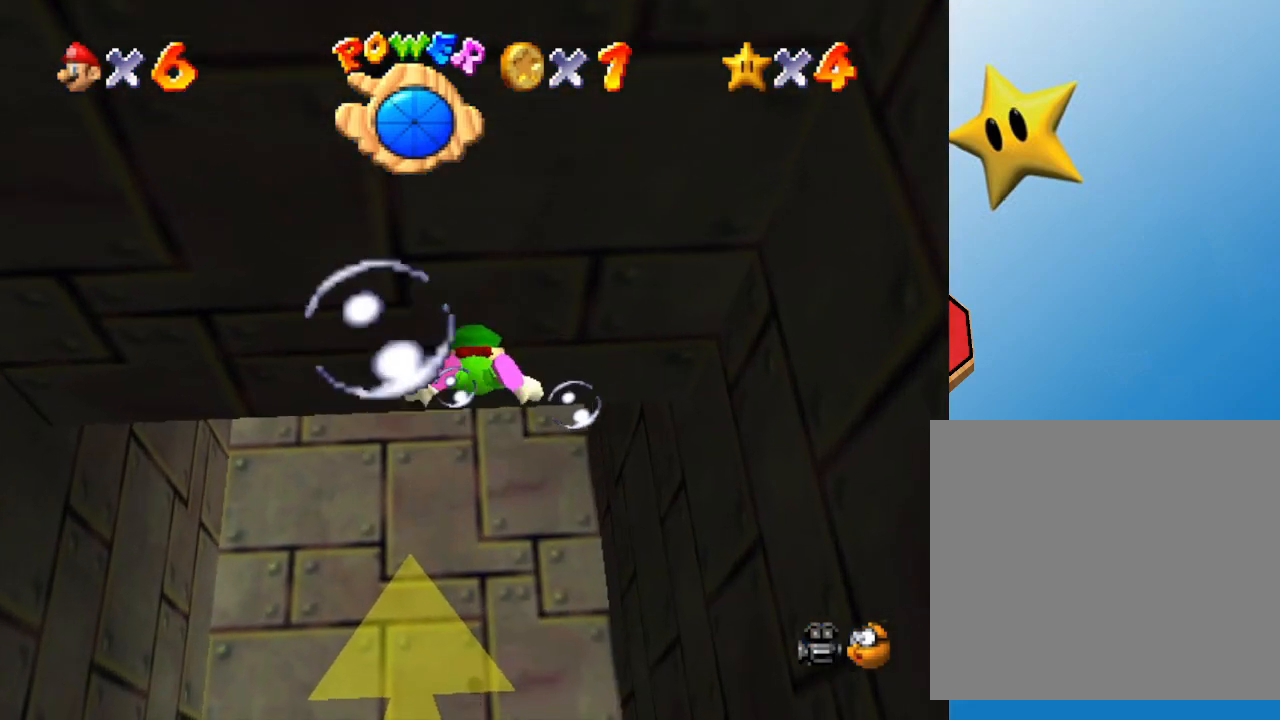
{"buttons": ["A"], "left_stick": "center", "events": [[50, "left_stick", "center"], [117, "A", "up"], [383, "A", "down"]]}
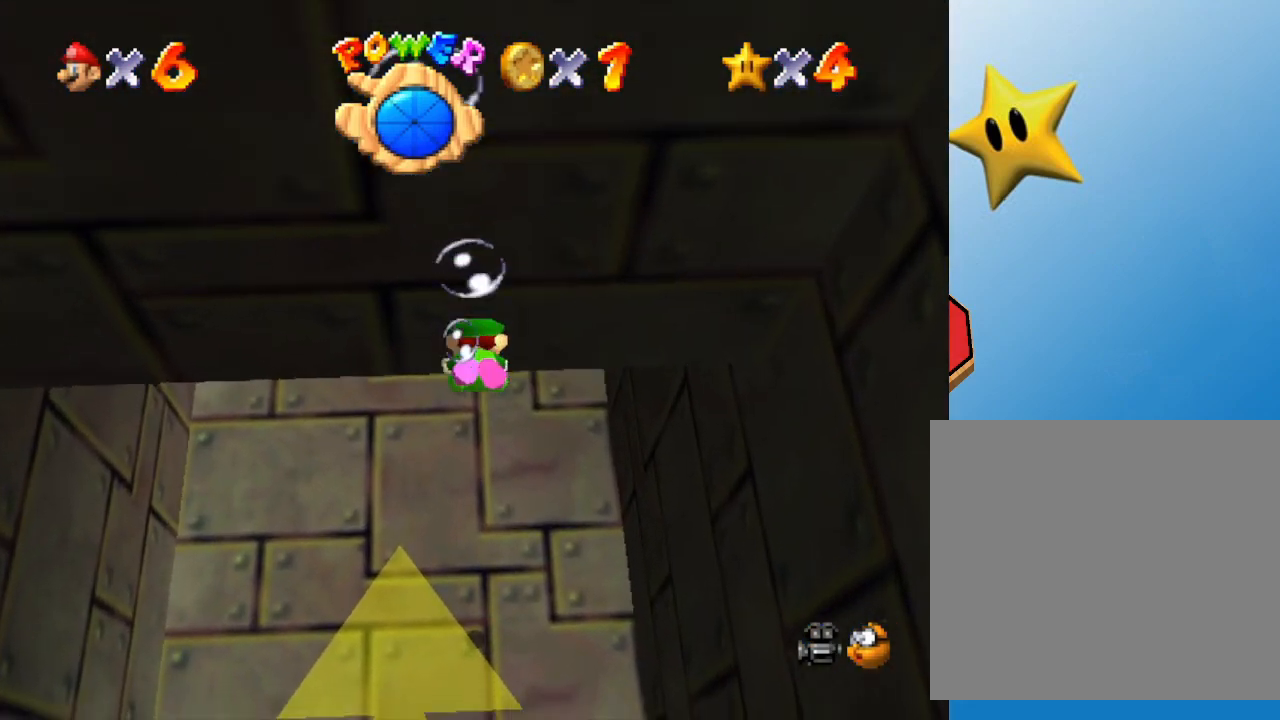
{"buttons": [], "left_stick": "down", "events": [[117, "A", "up"], [367, "left_stick", "down"]]}
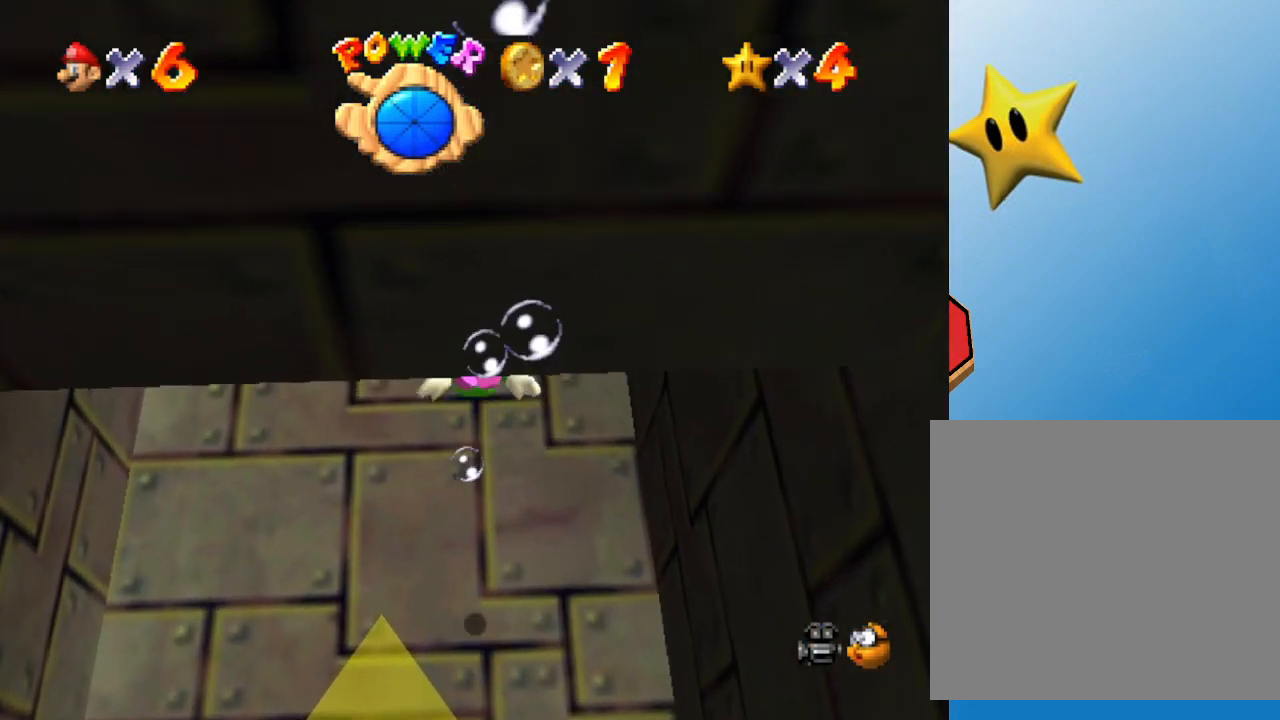
{"buttons": [], "left_stick": "down", "events": [[83, "A", "down"], [383, "A", "up"]]}
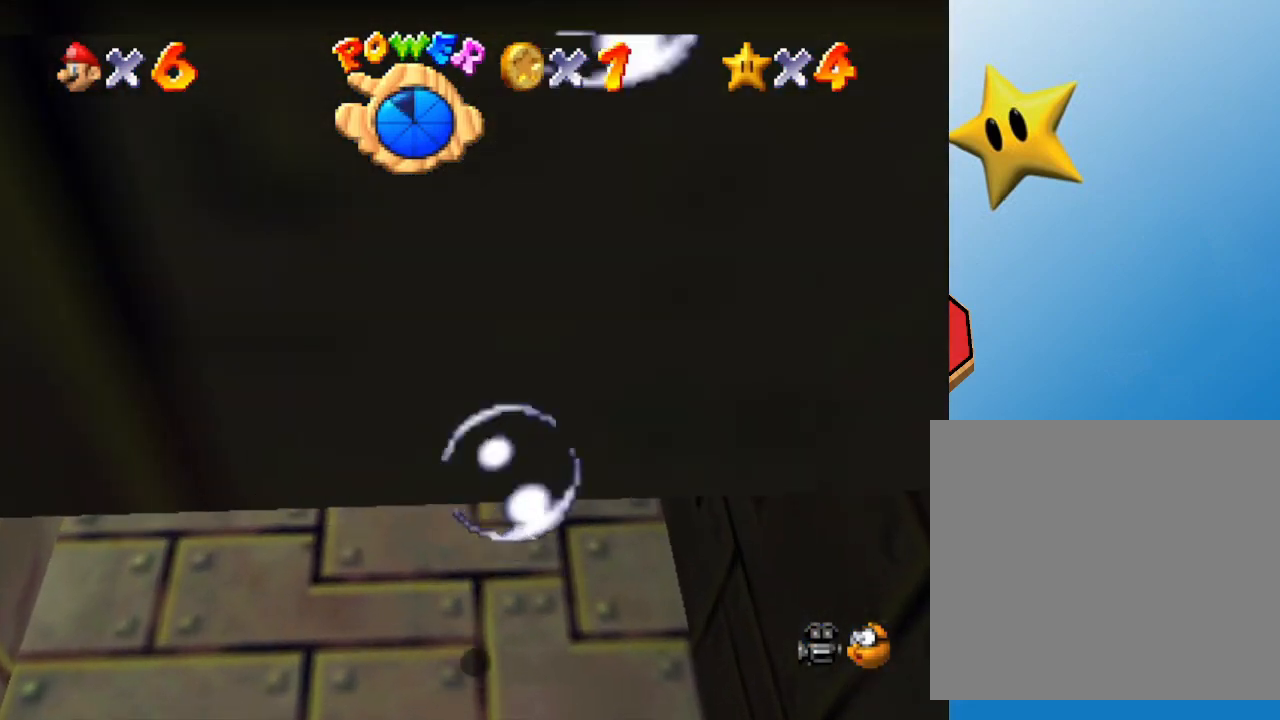
{"buttons": [], "left_stick": "center", "events": [[100, "left_stick", "center"], [167, "A", "down"], [500, "A", "up"]]}
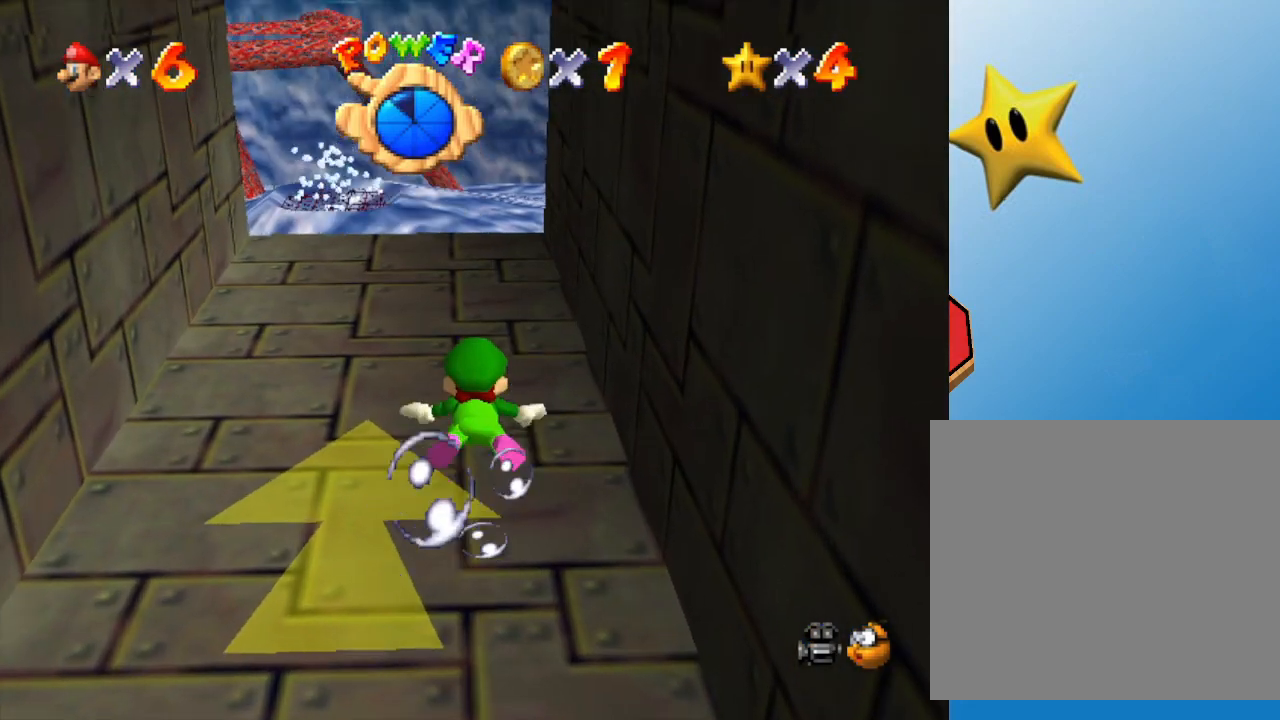
{"buttons": ["A"], "left_stick": "center", "events": [[400, "A", "down"]]}
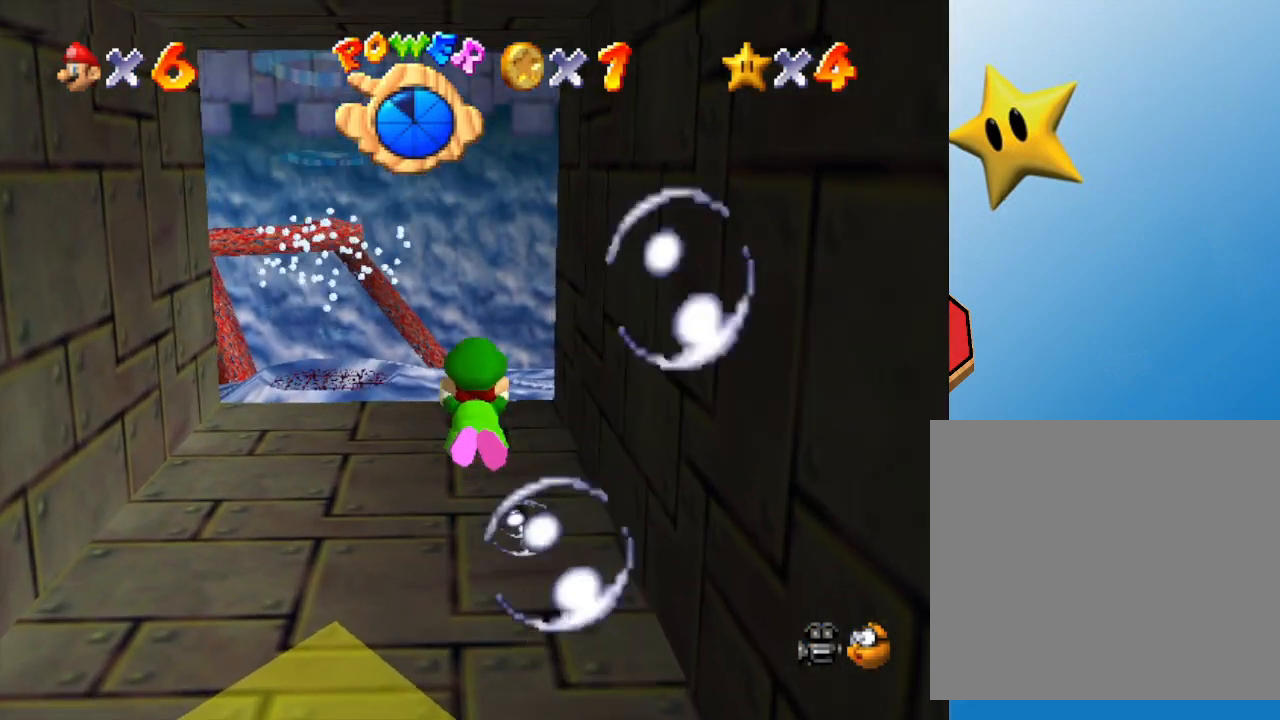
{"buttons": [], "left_stick": "center", "events": [[233, "A", "up"]]}
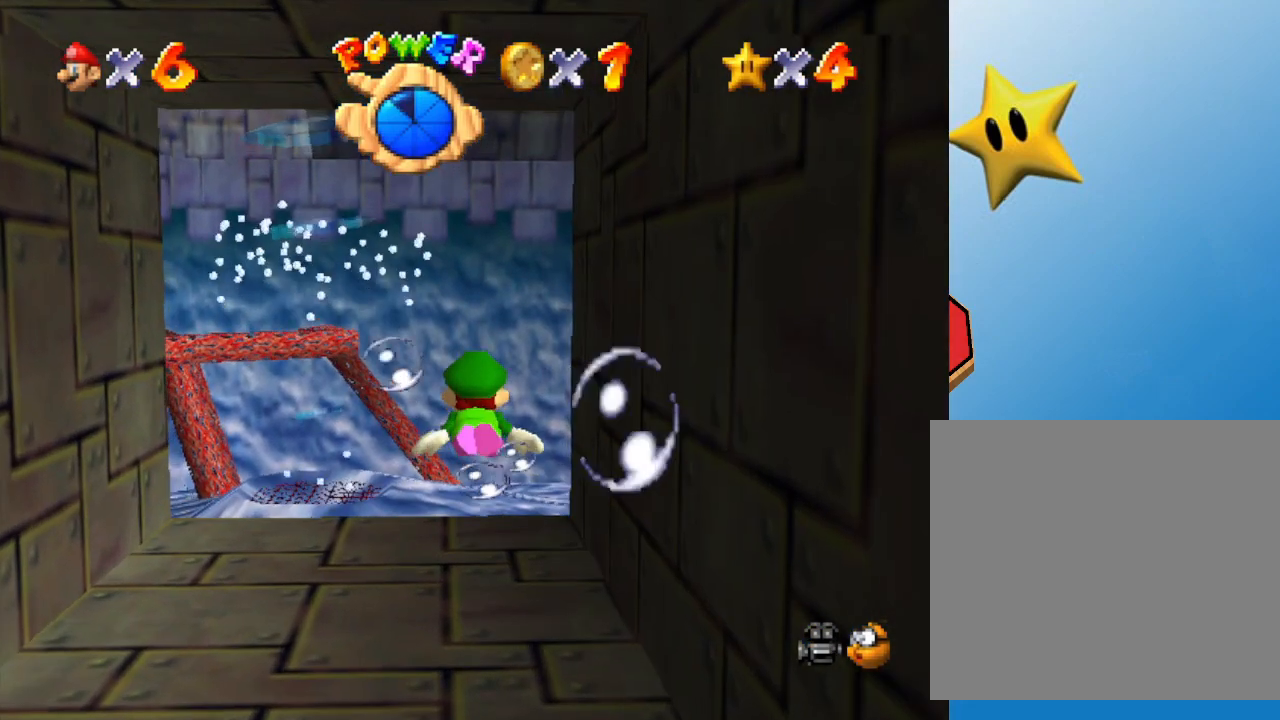
{"buttons": [], "left_stick": "center", "events": [[117, "A", "down"], [450, "A", "up"]]}
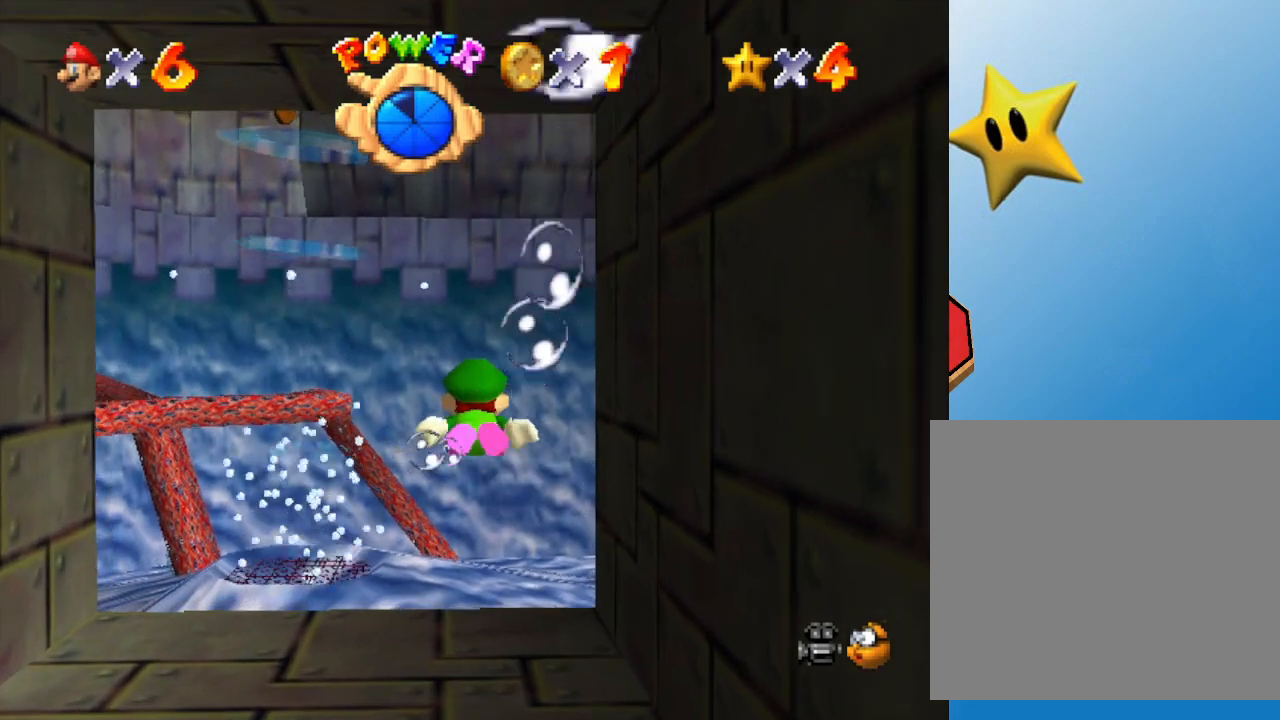
{"buttons": ["A"], "left_stick": "center", "events": [[250, "A", "down"]]}
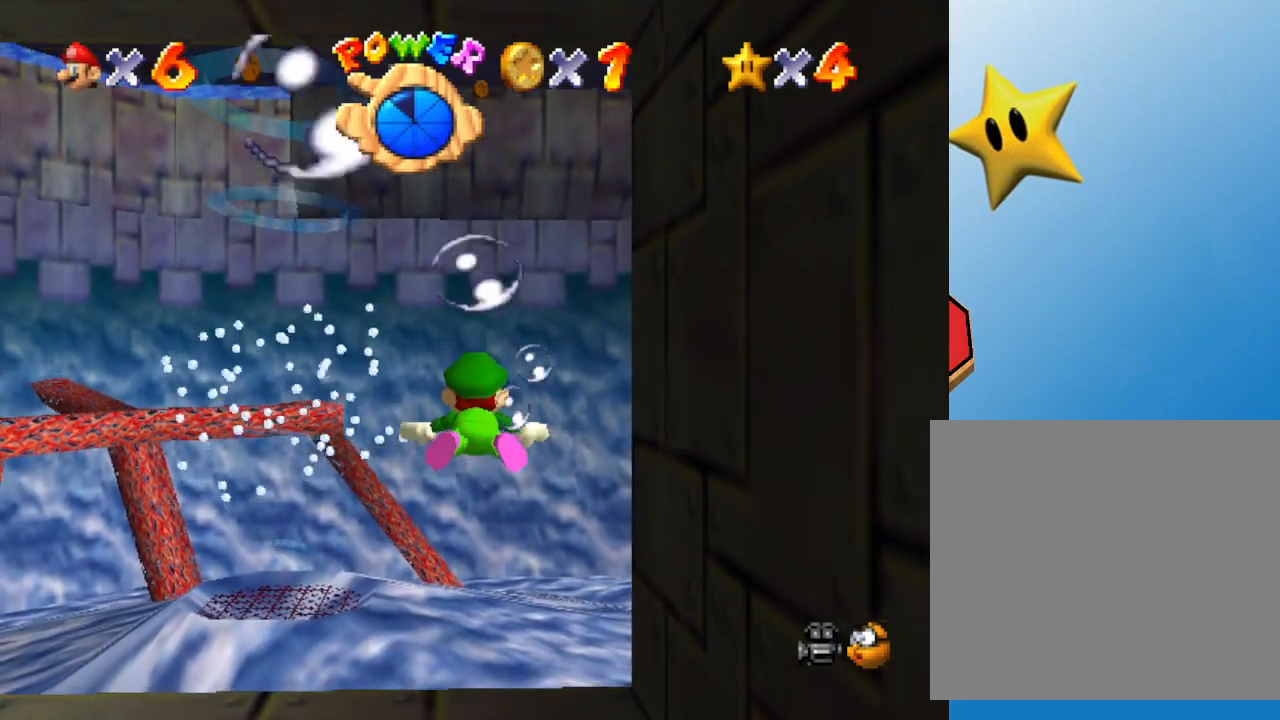
{"buttons": ["A"], "left_stick": "down-right", "events": [[67, "A", "up"], [183, "left_stick", "right"], [250, "left_stick", "down-right"], [350, "A", "down"]]}
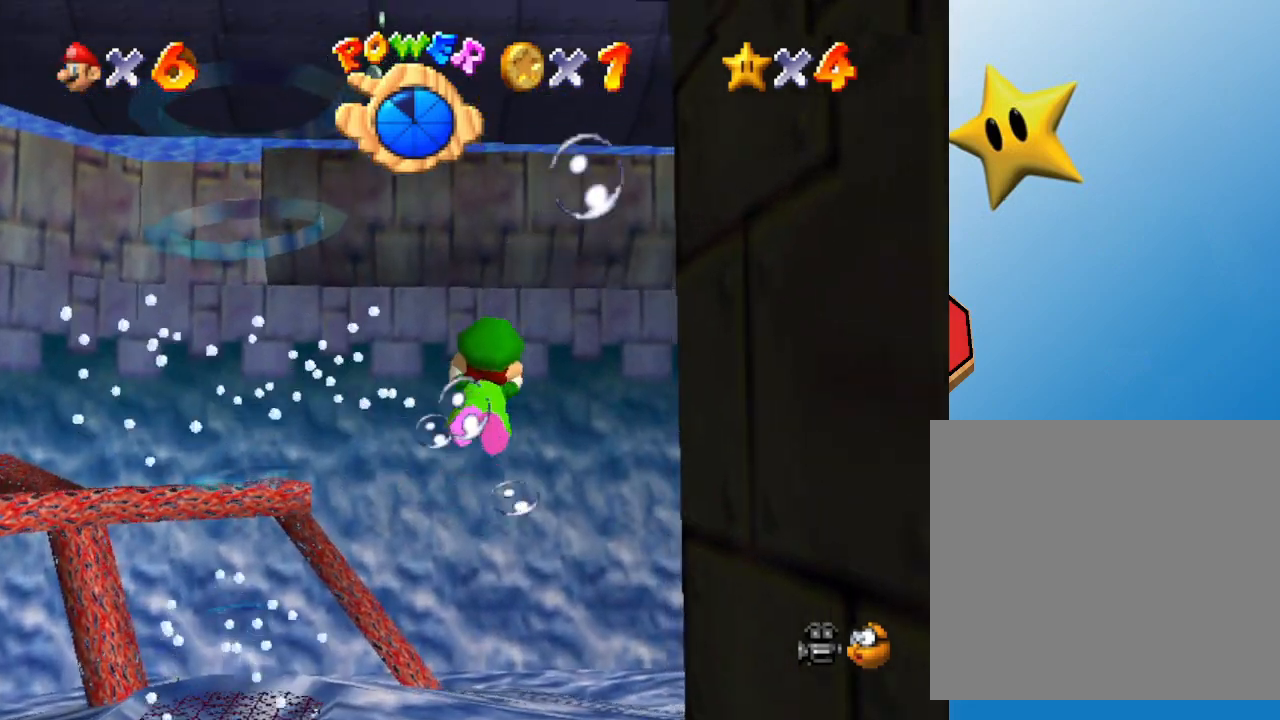
{"buttons": [], "left_stick": "down-right", "events": [[117, "left_stick", "center"], [167, "A", "up"], [450, "left_stick", "down-right"]]}
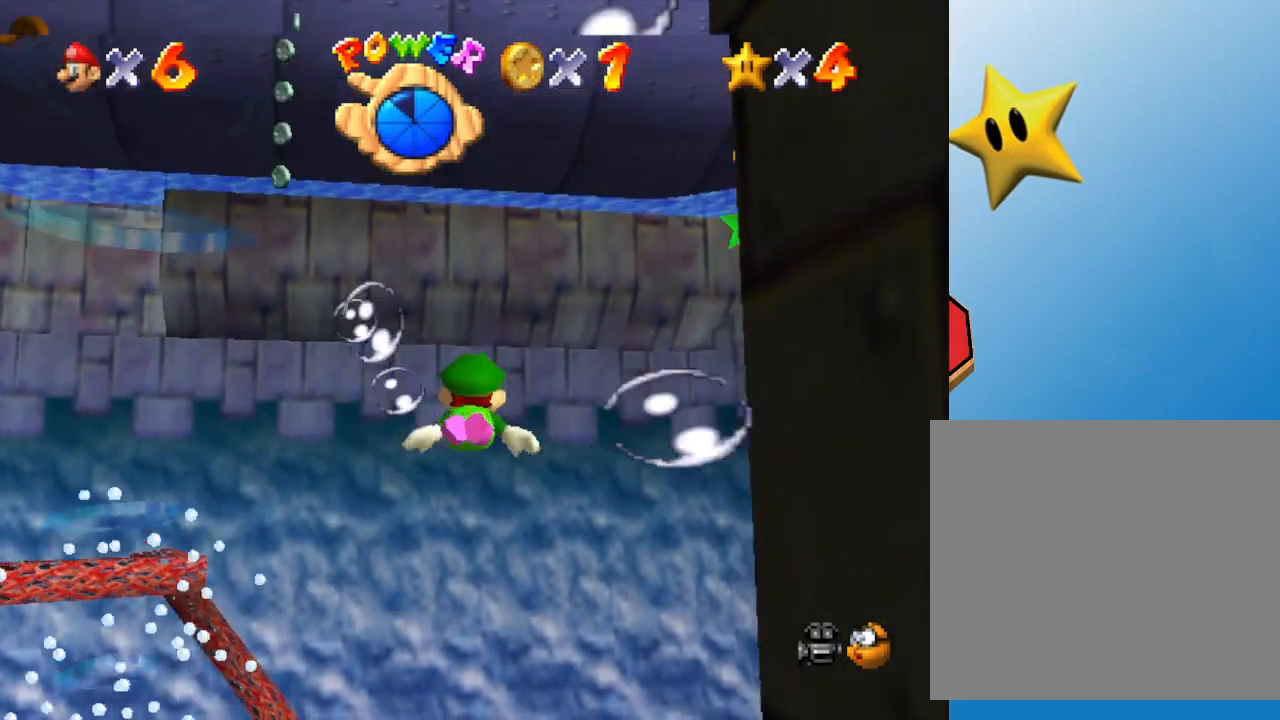
{"buttons": [], "left_stick": "down-right", "events": [[83, "A", "down"], [450, "A", "up"]]}
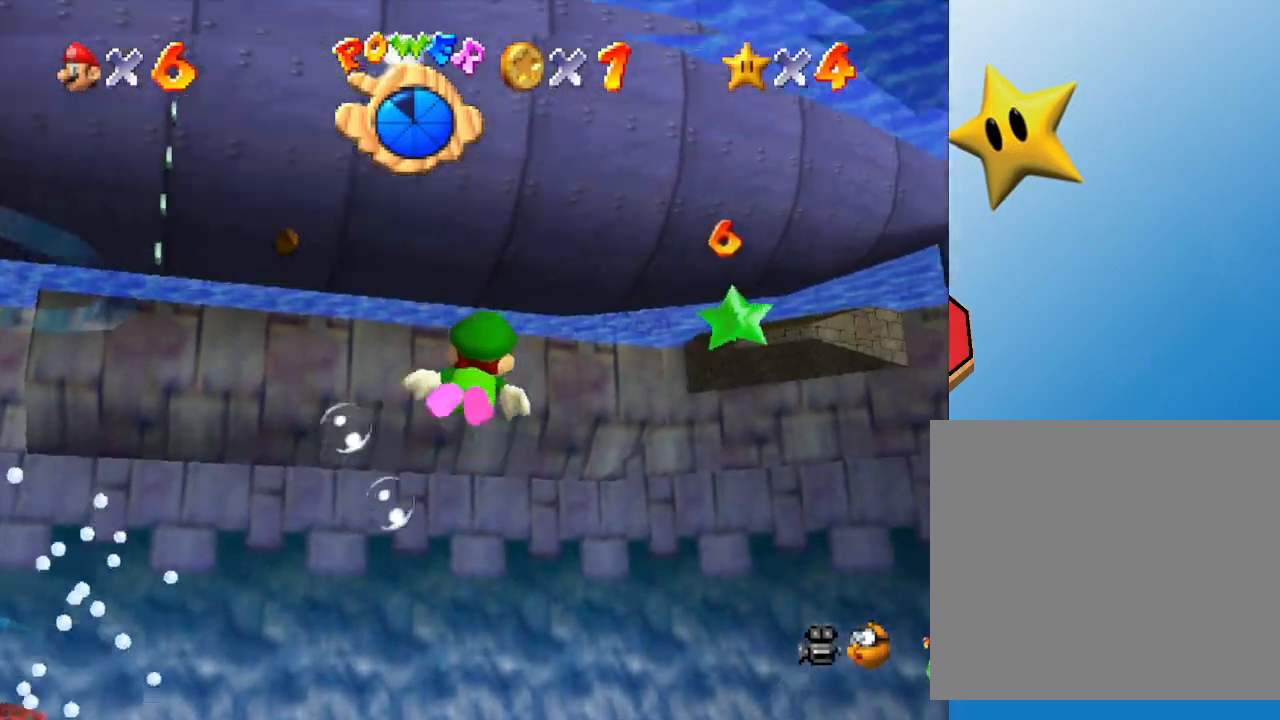
{"buttons": ["A"], "left_stick": "center", "events": [[233, "left_stick", "right"], [433, "A", "down"], [500, "left_stick", "center"]]}
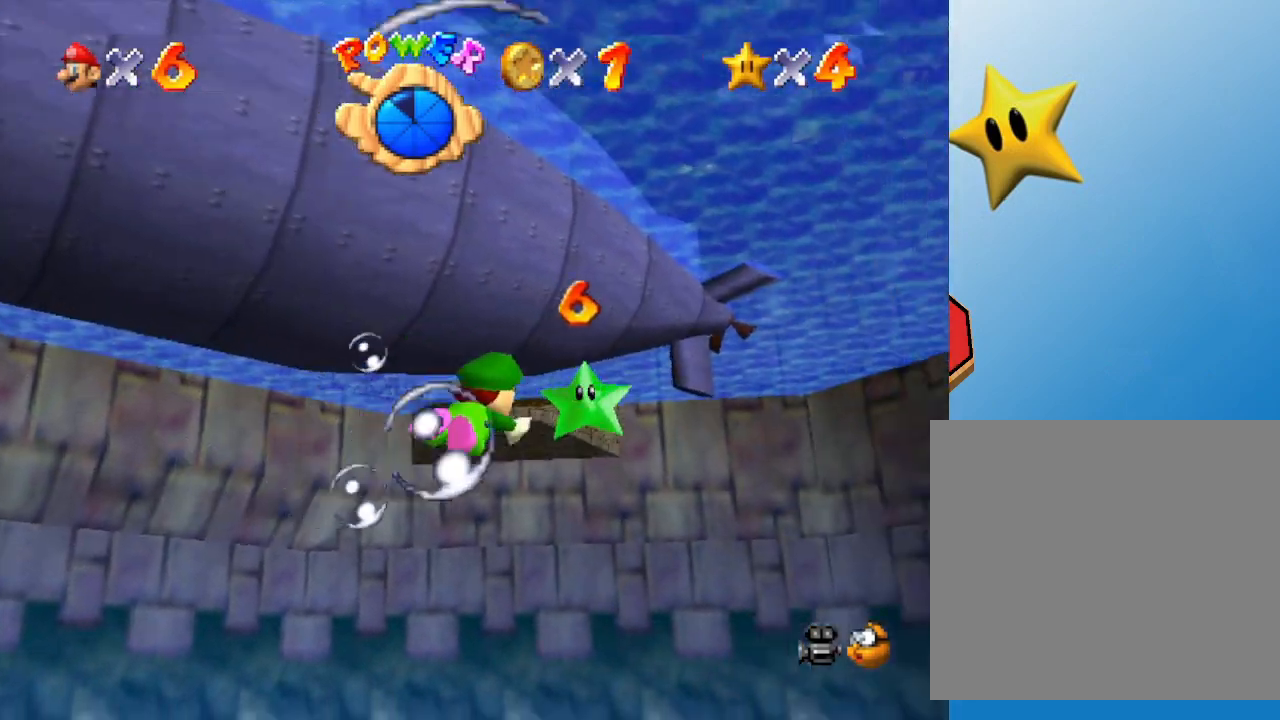
{"buttons": [], "left_stick": "left", "events": [[100, "left_stick", "left"], [133, "A", "up"]]}
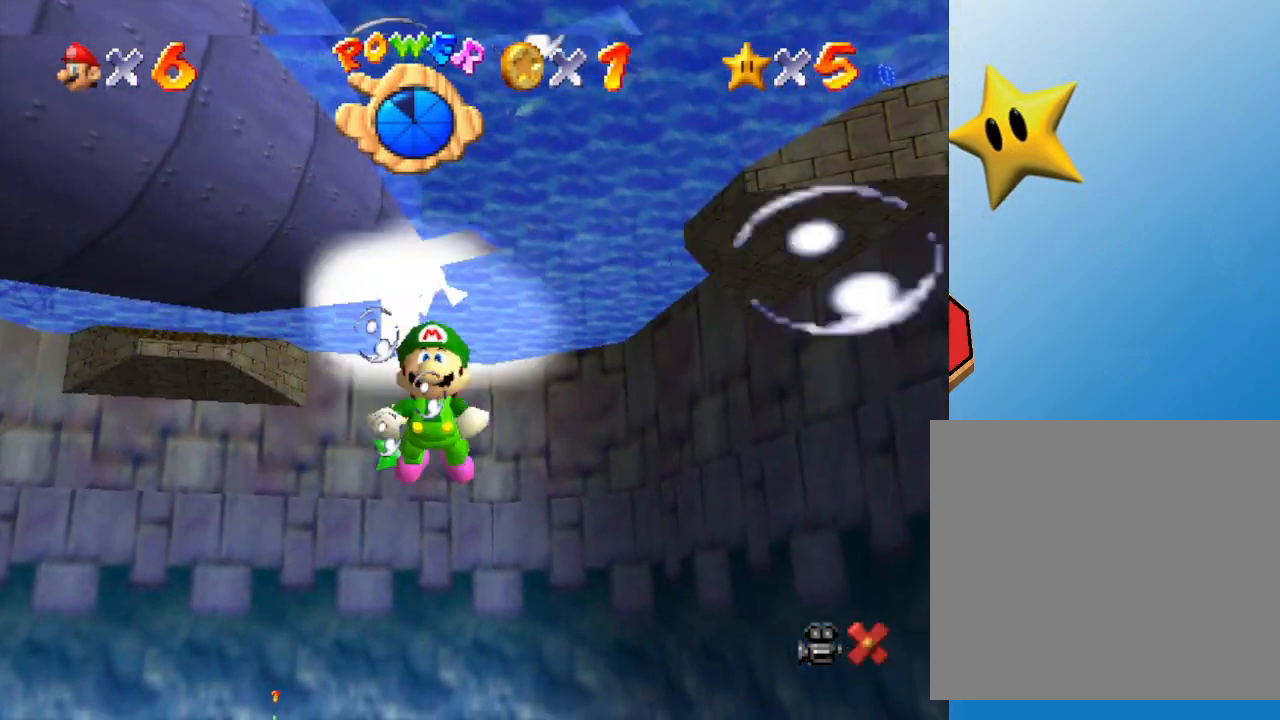
{"buttons": [], "left_stick": "center", "events": [[400, "left_stick", "center"]]}